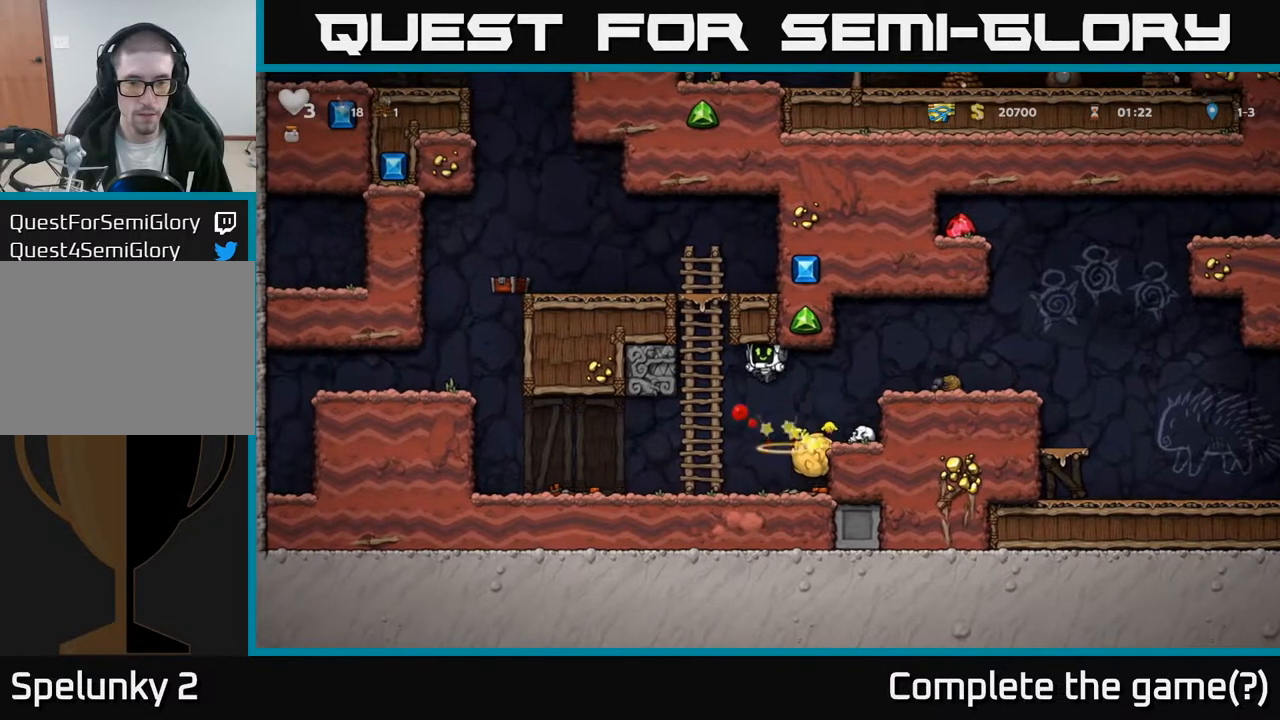
Gameplay with a controller (Xbox layout); each line is a JSON object with the inputs held at the frame after it. "events" lists button and stick changes between this image and that frame as [ms after this image, input, new state], when the widget could be followed in between.
{"buttons": ["A"], "left_stick": "center", "right_stick": "center", "events": [[267, "DPAD_RIGHT", "down"], [333, "DPAD_DOWN", "down"], [367, "DPAD_RIGHT", "up"], [400, "X", "down"], [483, "A", "down"], [500, "DPAD_DOWN", "up"], [500, "X", "up"]]}
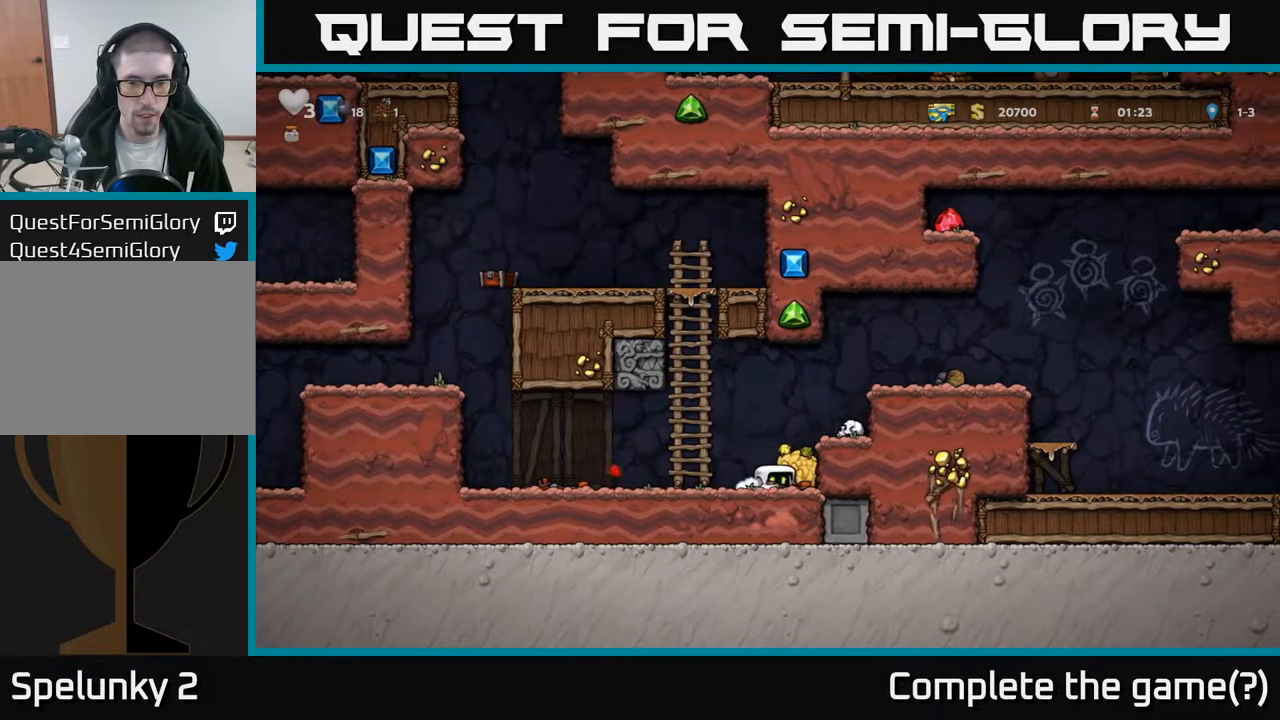
{"buttons": [], "left_stick": "center", "right_stick": "center", "events": [[83, "DPAD_RIGHT", "down"], [200, "A", "up"], [283, "DPAD_RIGHT", "up"]]}
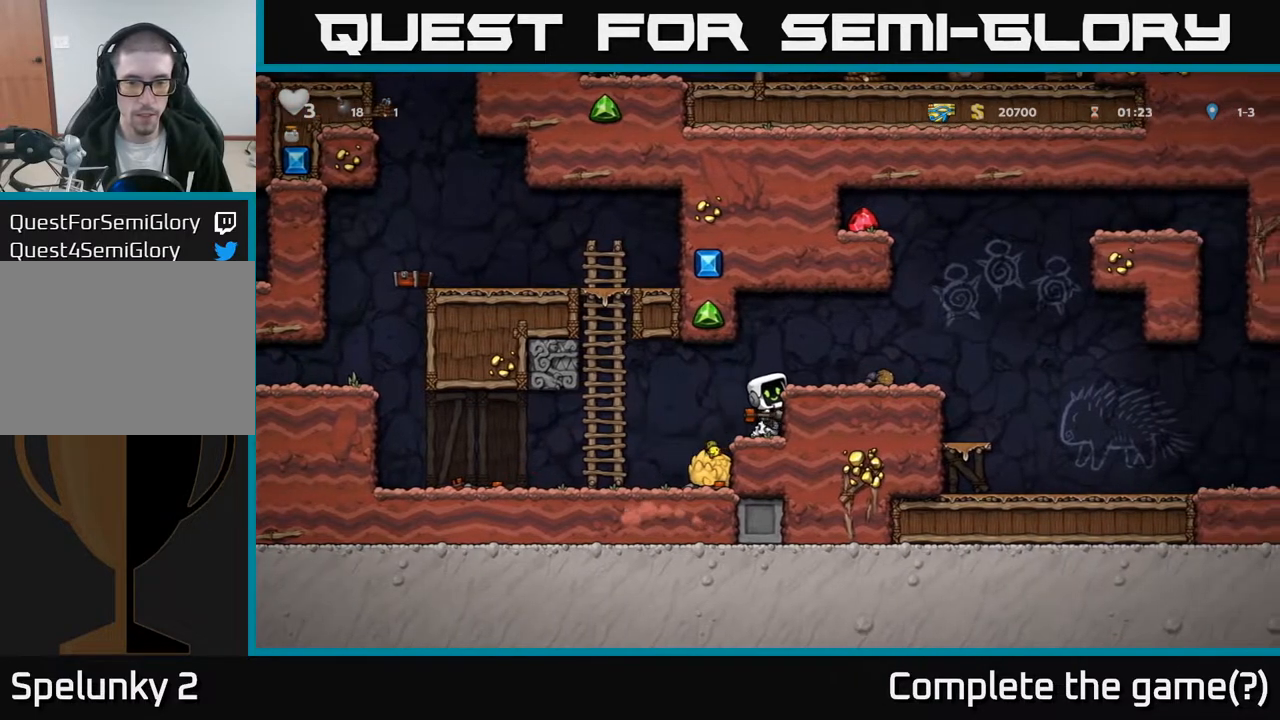
{"buttons": [], "left_stick": "center", "right_stick": "center", "events": [[83, "A", "down"], [100, "DPAD_LEFT", "down"], [150, "A", "up"], [267, "DPAD_LEFT", "up"]]}
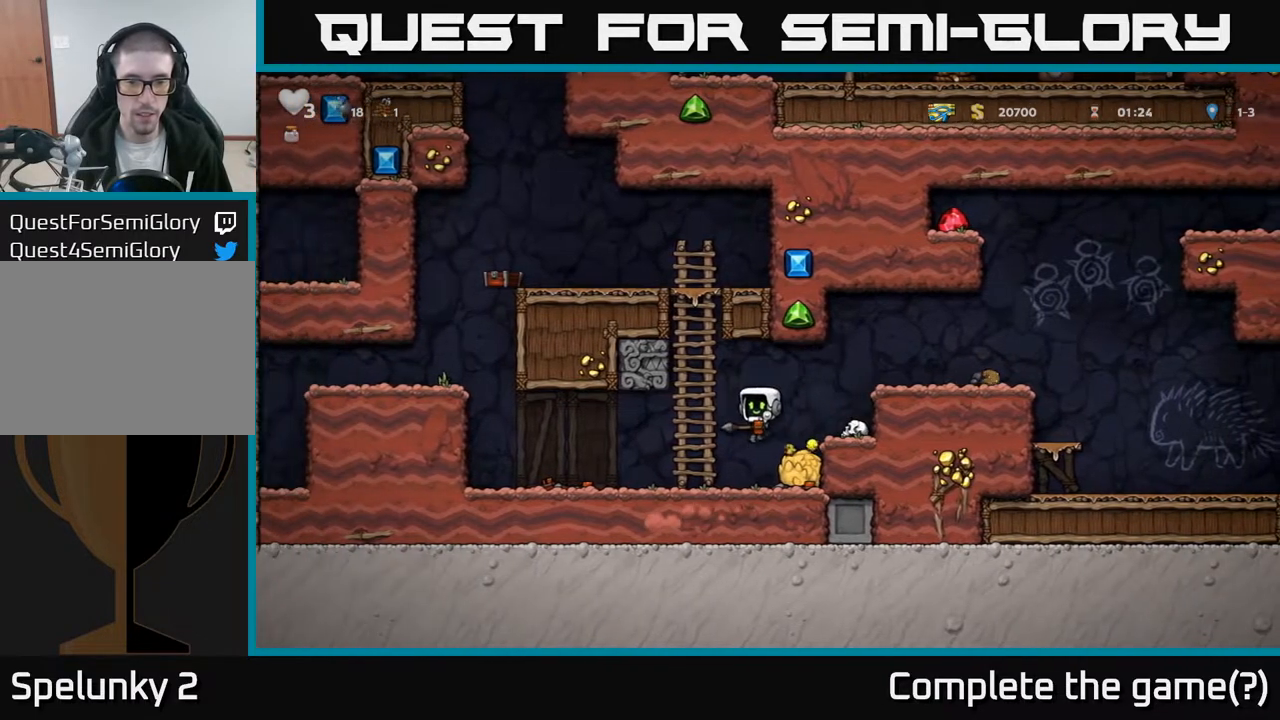
{"buttons": ["DPAD_LEFT"], "left_stick": "center", "right_stick": "center", "events": [[83, "DPAD_DOWN", "down"], [150, "X", "down"], [233, "X", "up"], [250, "DPAD_DOWN", "up"], [267, "DPAD_RIGHT", "down"], [350, "DPAD_DOWN", "down"], [367, "DPAD_RIGHT", "up"], [400, "X", "down"], [467, "X", "up"], [483, "DPAD_LEFT", "down"], [500, "DPAD_DOWN", "up"]]}
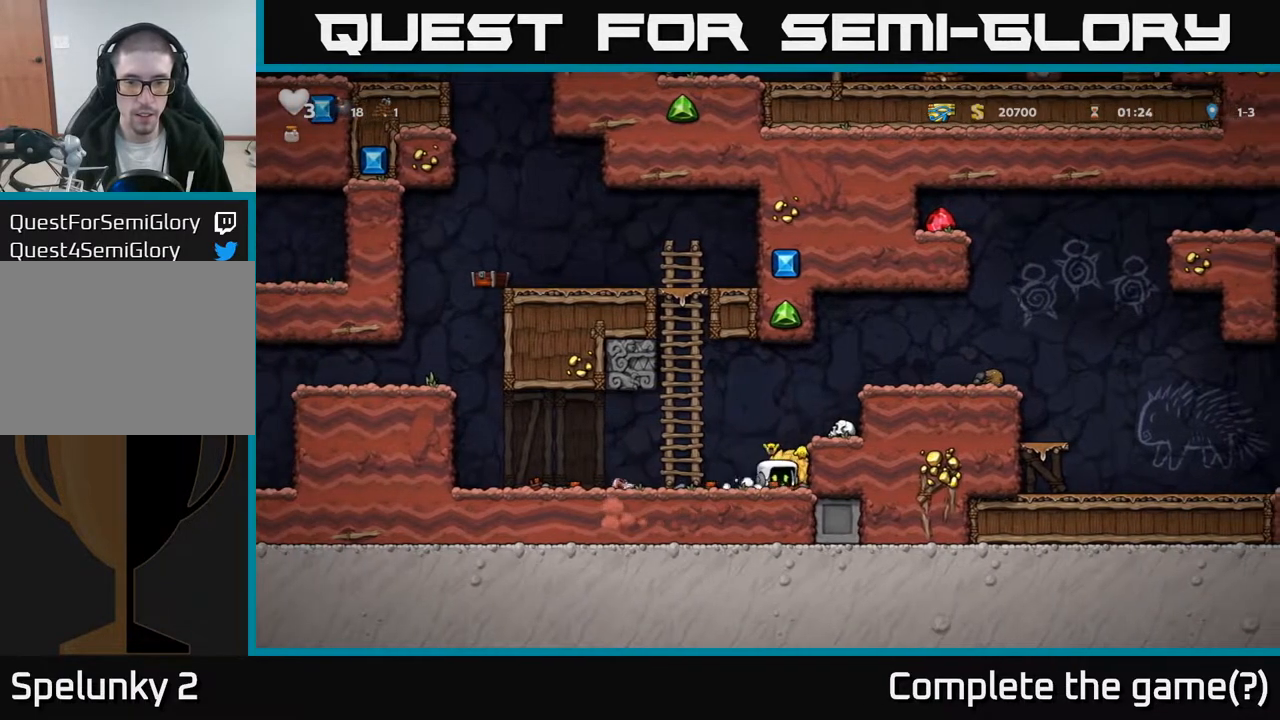
{"buttons": ["X", "DPAD_DOWN"], "left_stick": "center", "right_stick": "center", "events": [[67, "DPAD_DOWN", "down"], [83, "DPAD_LEFT", "up"], [100, "X", "down"], [183, "X", "up"], [217, "DPAD_DOWN", "up"], [267, "DPAD_RIGHT", "down"], [383, "DPAD_DOWN", "down"], [400, "DPAD_RIGHT", "up"], [450, "X", "down"]]}
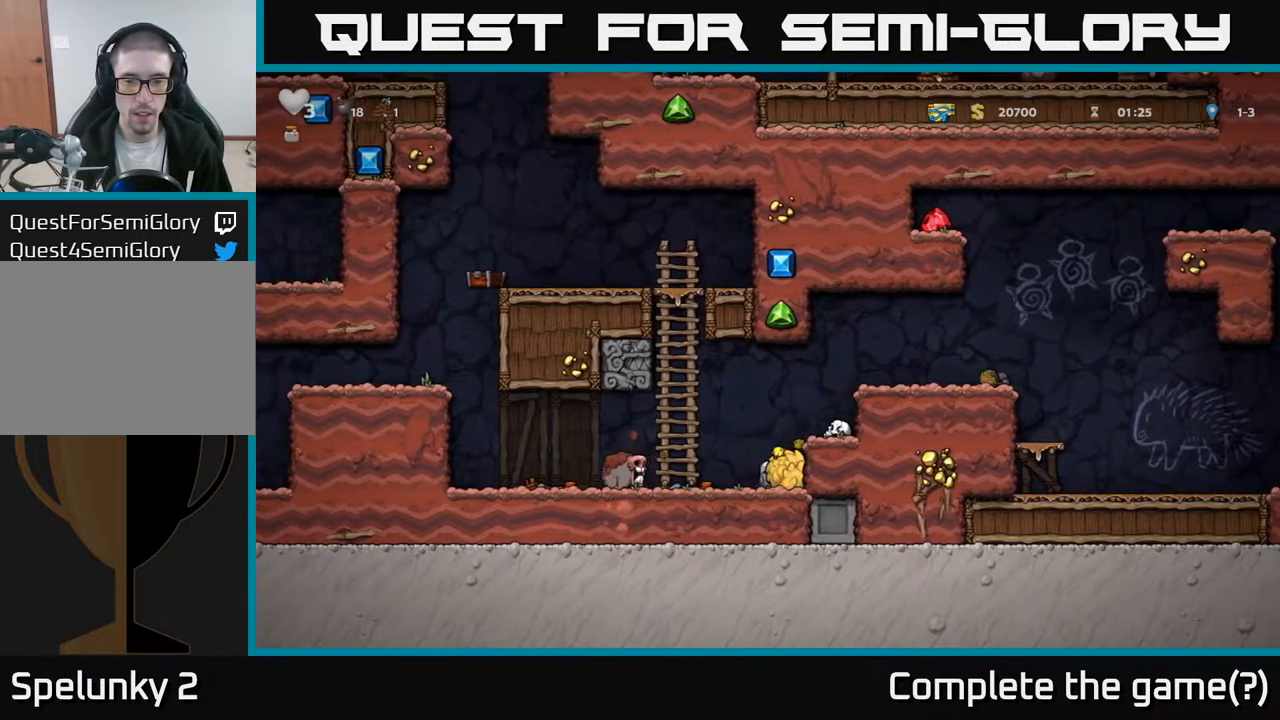
{"buttons": ["A", "DPAD_RIGHT"], "left_stick": "center", "right_stick": "center", "events": [[33, "A", "down"], [33, "X", "up"], [50, "DPAD_DOWN", "up"], [50, "DPAD_RIGHT", "down"], [300, "A", "up"], [400, "A", "down"]]}
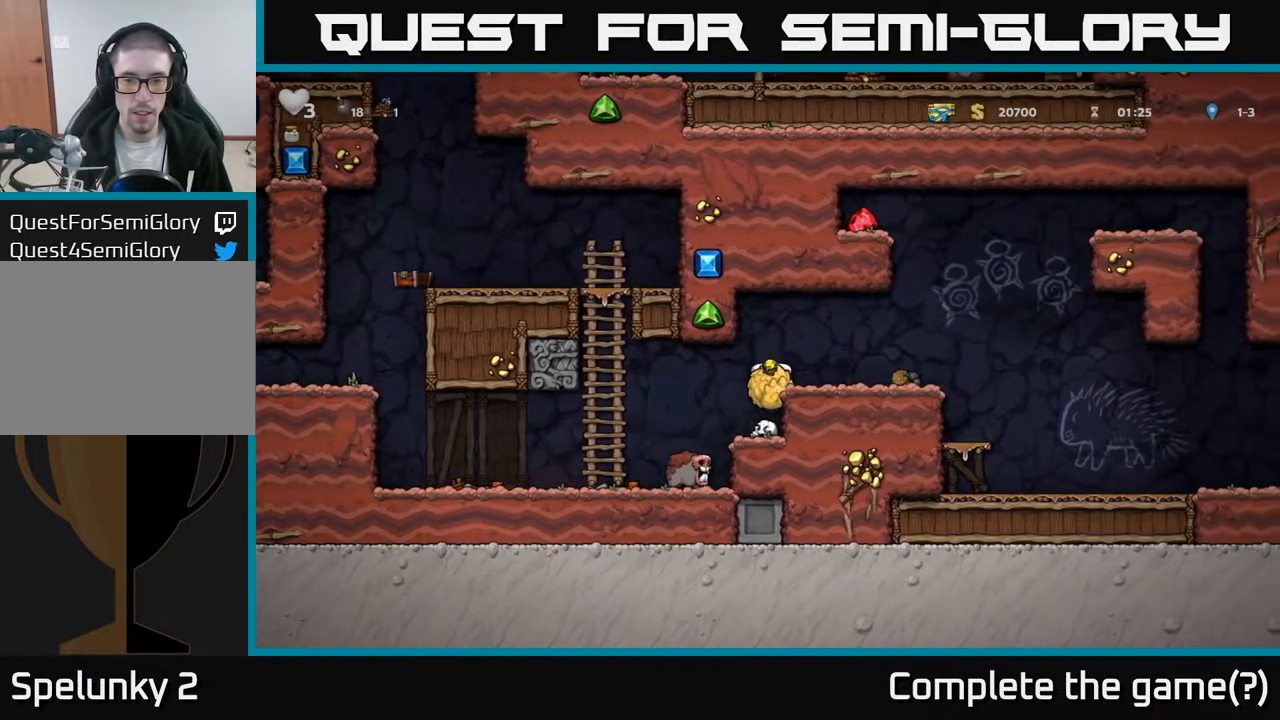
{"buttons": ["DPAD_RIGHT"], "left_stick": "center", "right_stick": "center", "events": [[17, "A", "up"]]}
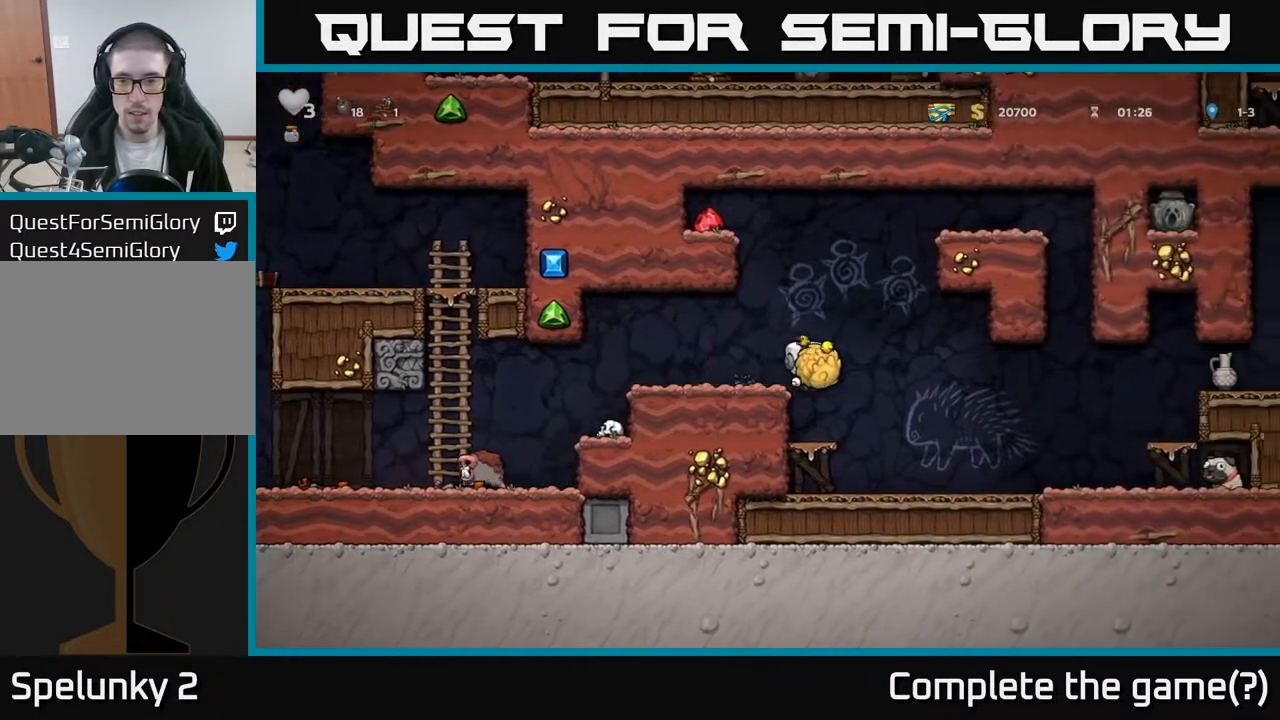
{"buttons": ["DPAD_RIGHT"], "left_stick": "center", "right_stick": "center", "events": []}
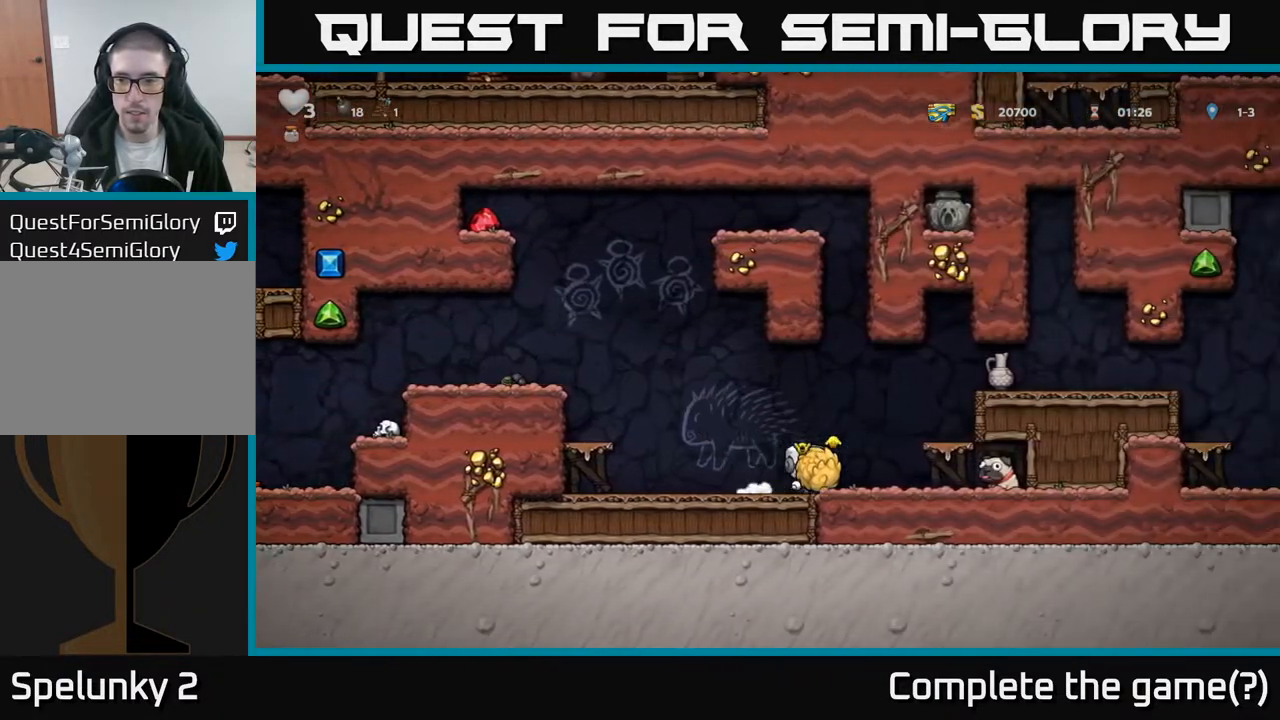
{"buttons": ["A", "DPAD_RIGHT"], "left_stick": "center", "right_stick": "center", "events": [[17, "A", "down"], [217, "A", "up"], [400, "A", "down"]]}
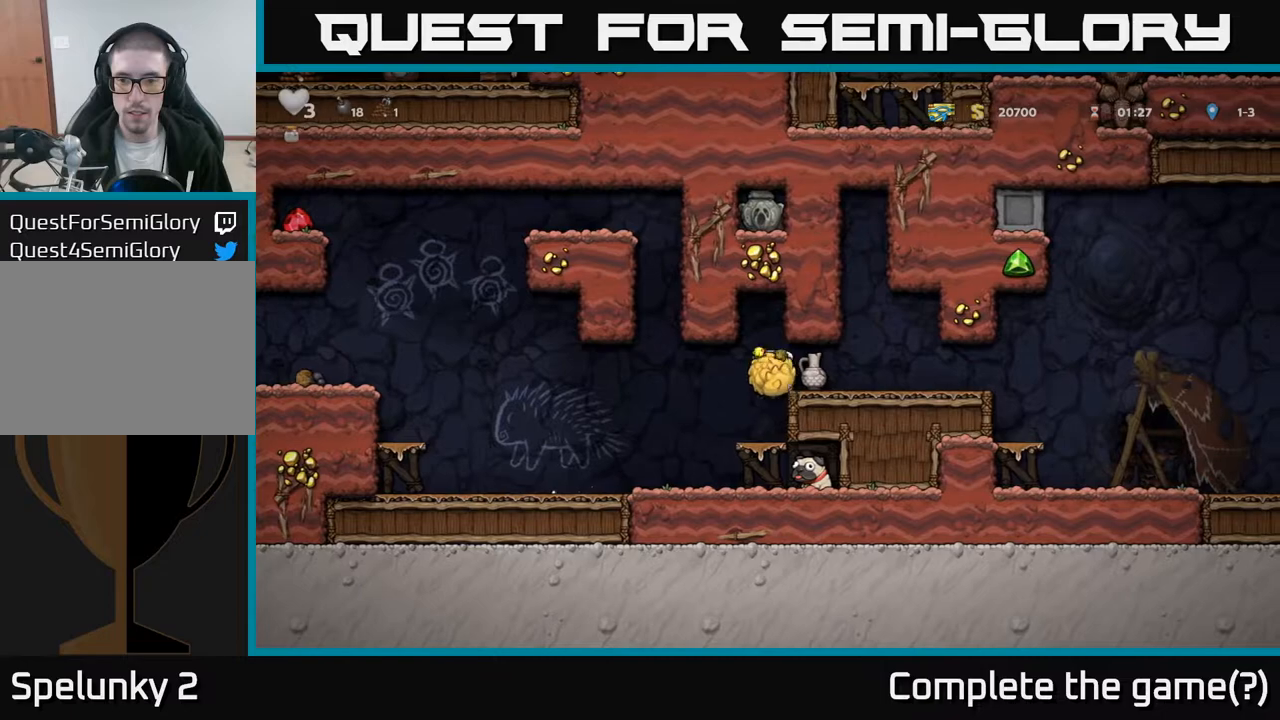
{"buttons": ["DPAD_LEFT"], "left_stick": "center", "right_stick": "center", "events": [[17, "A", "up"], [217, "DPAD_RIGHT", "up"], [283, "X", "down"], [383, "X", "up"], [433, "DPAD_LEFT", "down"]]}
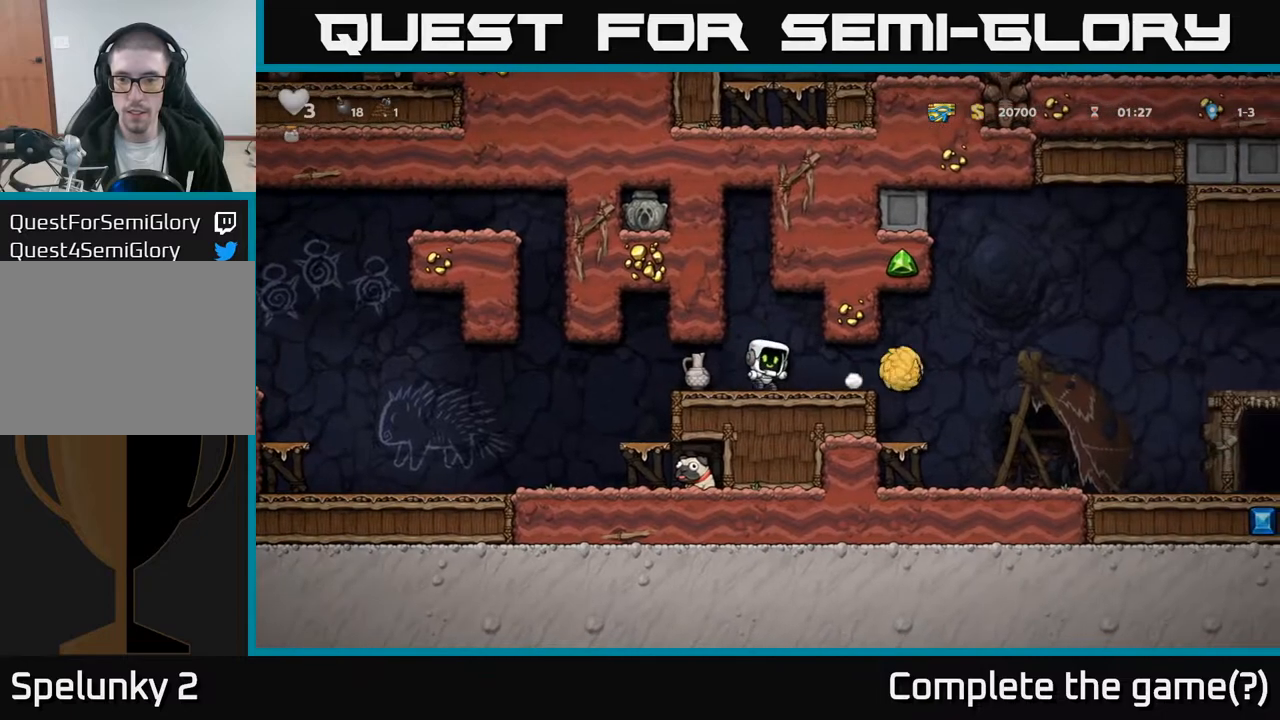
{"buttons": ["DPAD_LEFT"], "left_stick": "center", "right_stick": "center", "events": [[17, "DPAD_LEFT", "up"], [417, "DPAD_LEFT", "down"]]}
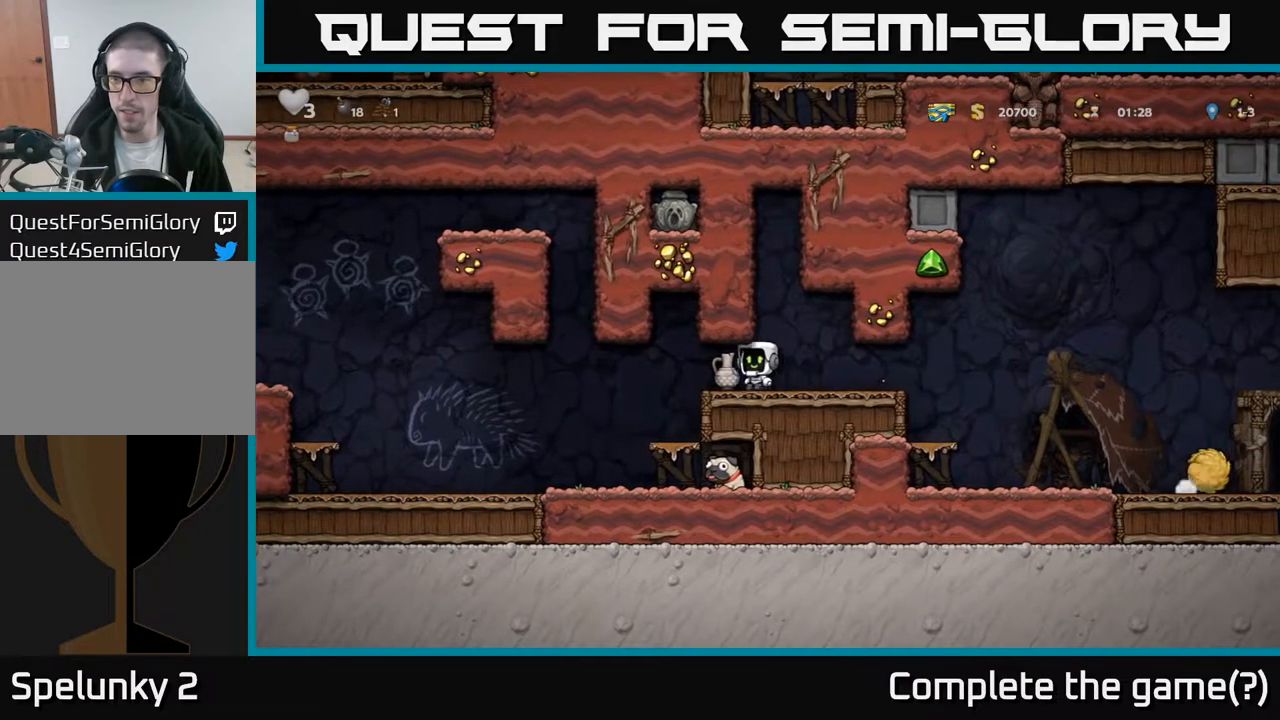
{"buttons": ["DPAD_RIGHT"], "left_stick": "center", "right_stick": "center", "events": [[50, "DPAD_DOWN", "down"], [50, "DPAD_LEFT", "up"], [100, "X", "down"], [133, "DPAD_RIGHT", "down"], [167, "DPAD_DOWN", "up"], [200, "X", "up"]]}
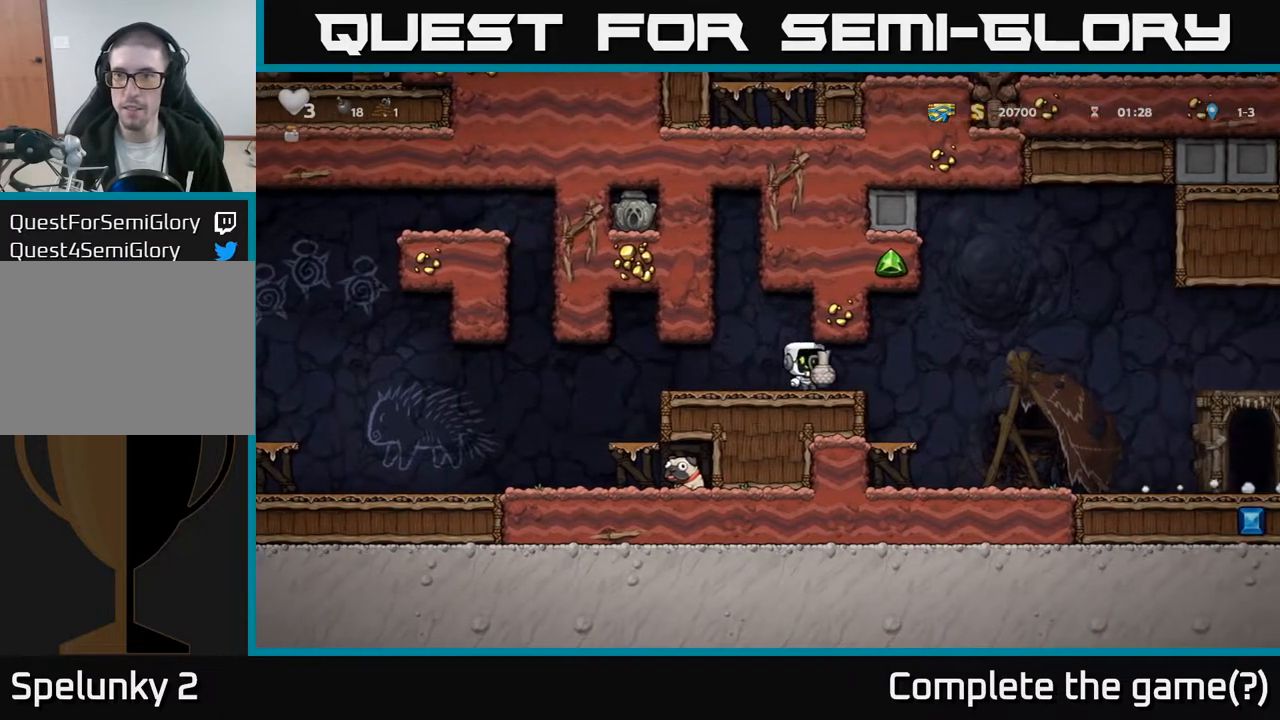
{"buttons": ["DPAD_UP"], "left_stick": "center", "right_stick": "center", "events": [[50, "DPAD_RIGHT", "up"], [167, "DPAD_UP", "down"]]}
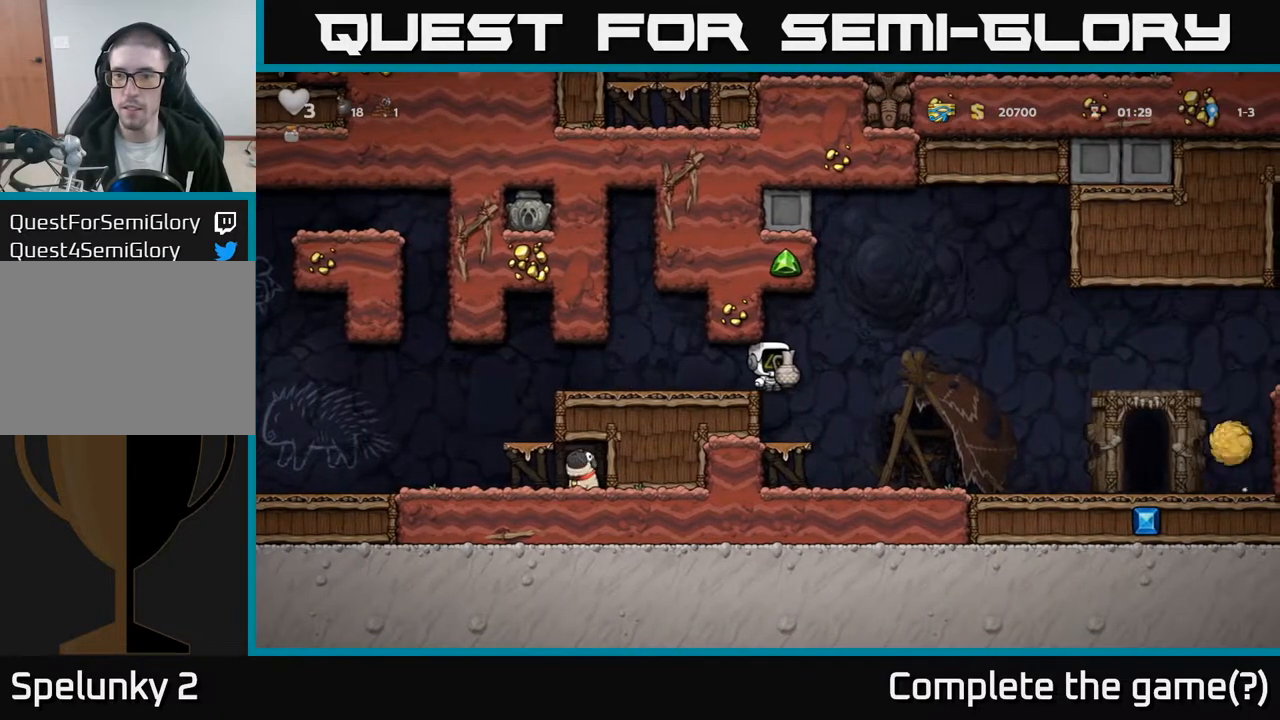
{"buttons": ["DPAD_UP"], "left_stick": "center", "right_stick": "center", "events": []}
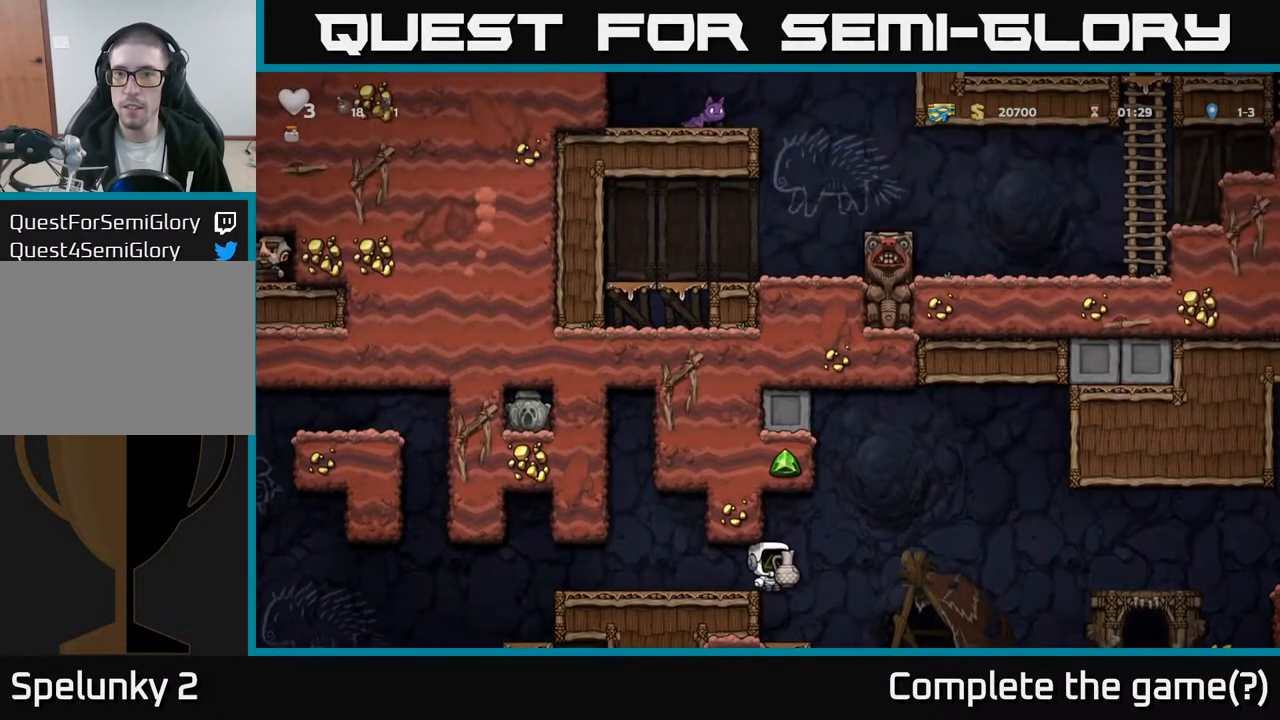
{"buttons": ["DPAD_RIGHT"], "left_stick": "center", "right_stick": "center", "events": [[283, "DPAD_UP", "up"], [333, "DPAD_RIGHT", "down"]]}
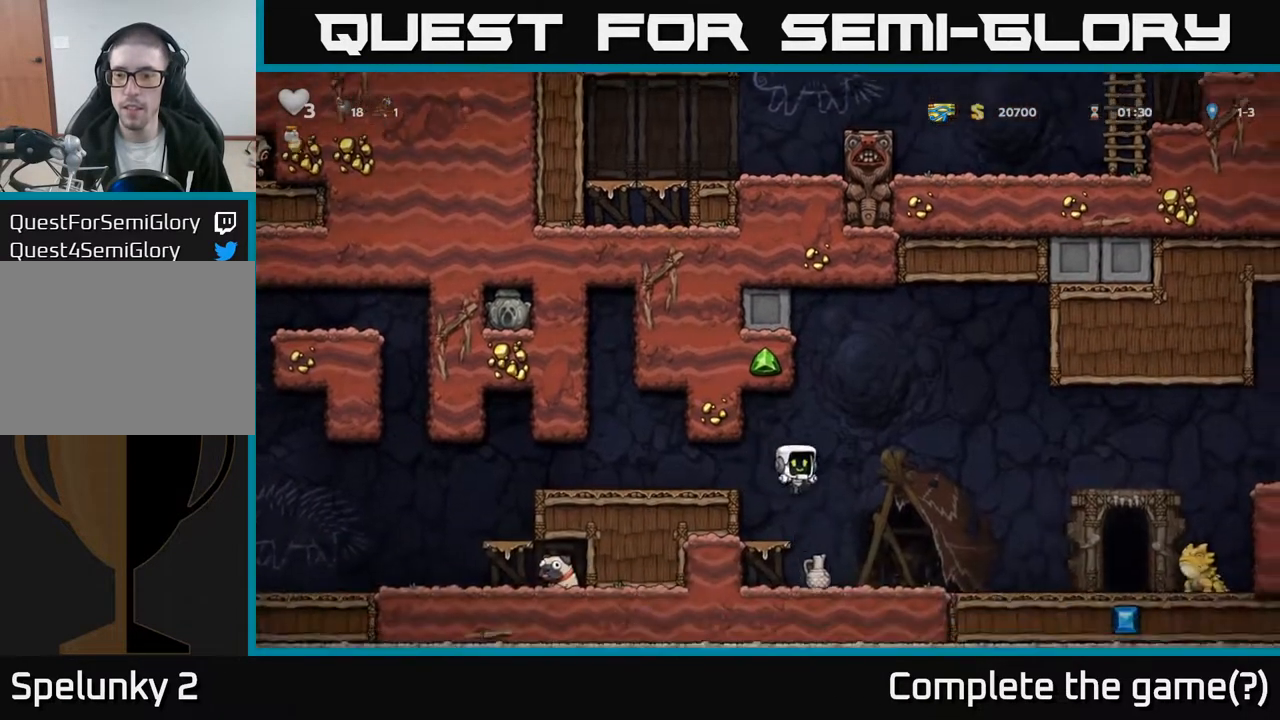
{"buttons": ["DPAD_LEFT"], "left_stick": "center", "right_stick": "center", "events": [[250, "DPAD_RIGHT", "up"], [383, "DPAD_LEFT", "down"], [400, "X", "down"], [483, "X", "up"]]}
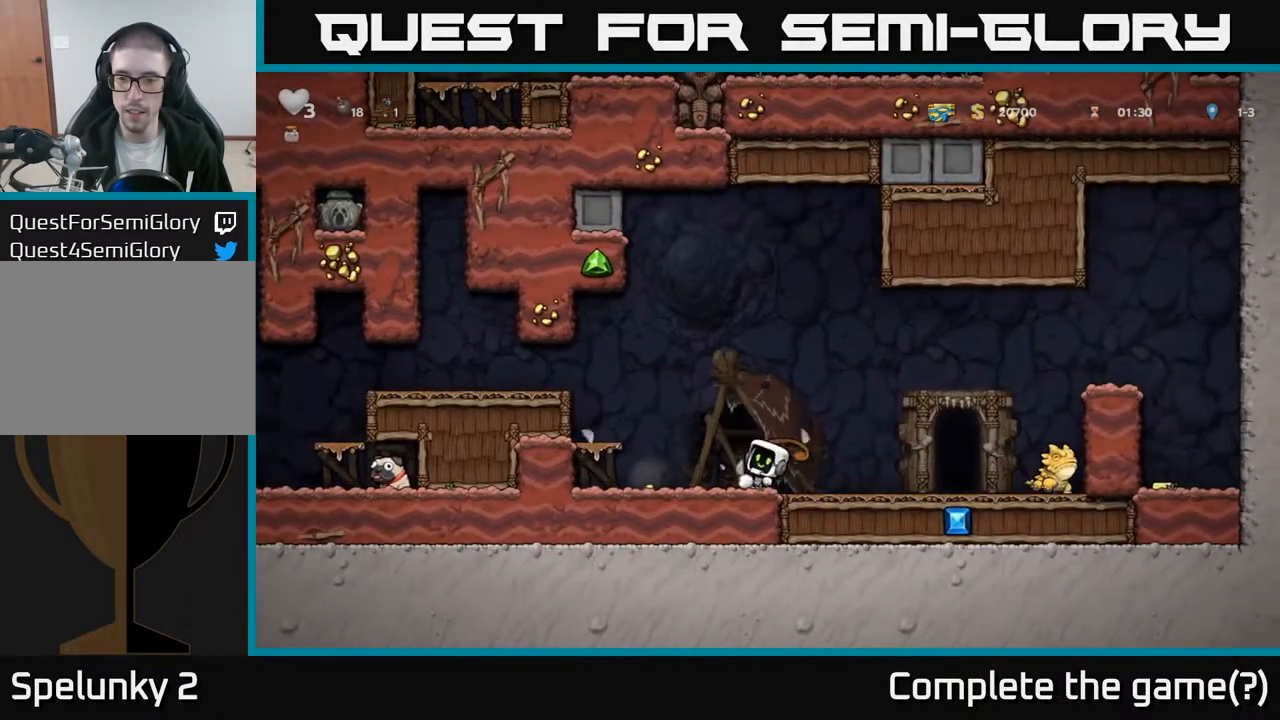
{"buttons": ["DPAD_LEFT"], "left_stick": "center", "right_stick": "center", "events": [[150, "DPAD_LEFT", "up"], [267, "A", "down"], [317, "DPAD_LEFT", "down"], [483, "A", "up"]]}
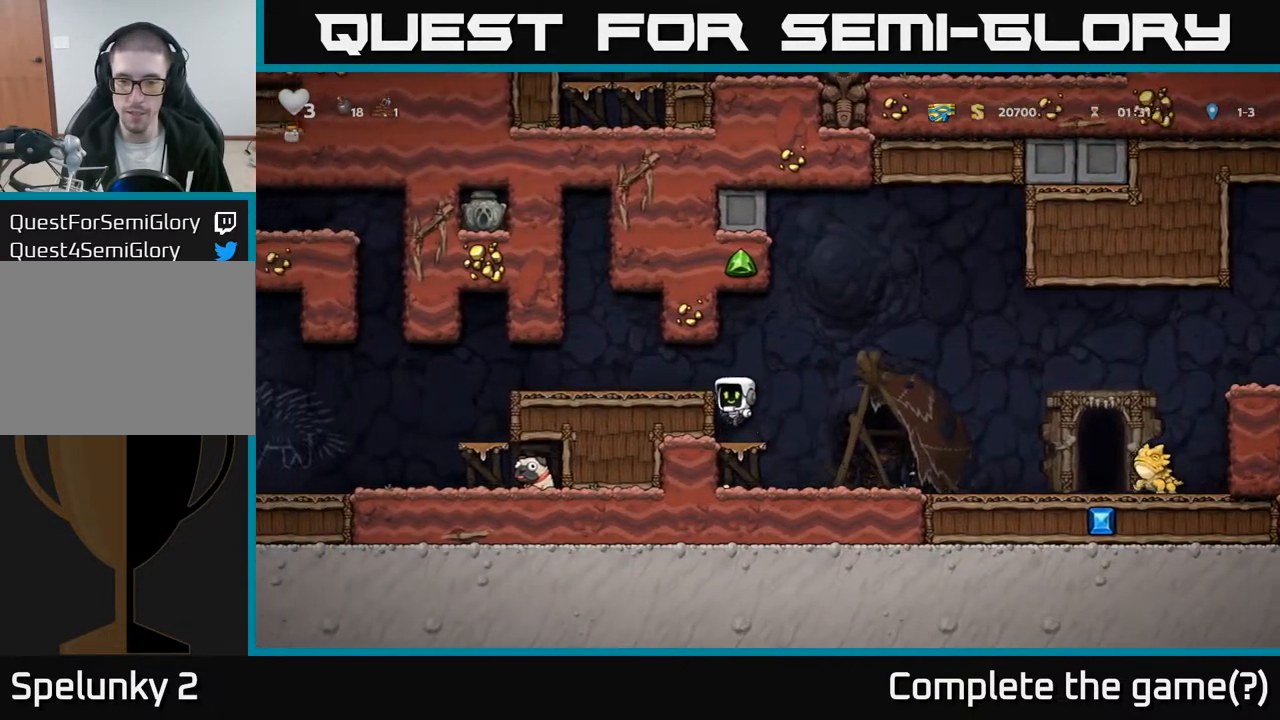
{"buttons": ["DPAD_DOWN"], "left_stick": "center", "right_stick": "center", "events": [[200, "DPAD_LEFT", "up"], [267, "DPAD_RIGHT", "down"], [317, "DPAD_DOWN", "down"], [367, "DPAD_RIGHT", "up"], [383, "A", "down"], [450, "A", "up"]]}
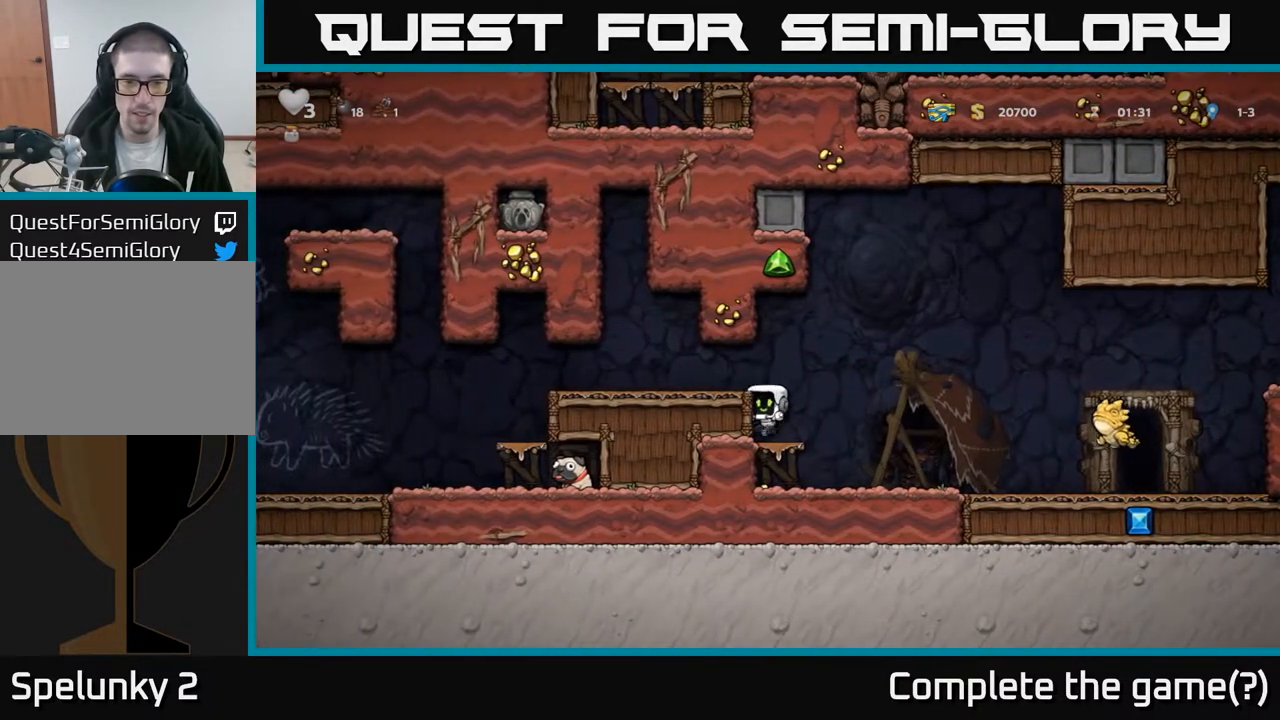
{"buttons": ["A"], "left_stick": "center", "right_stick": "center", "events": [[100, "A", "down"], [217, "A", "up"], [333, "DPAD_DOWN", "up"], [433, "A", "down"]]}
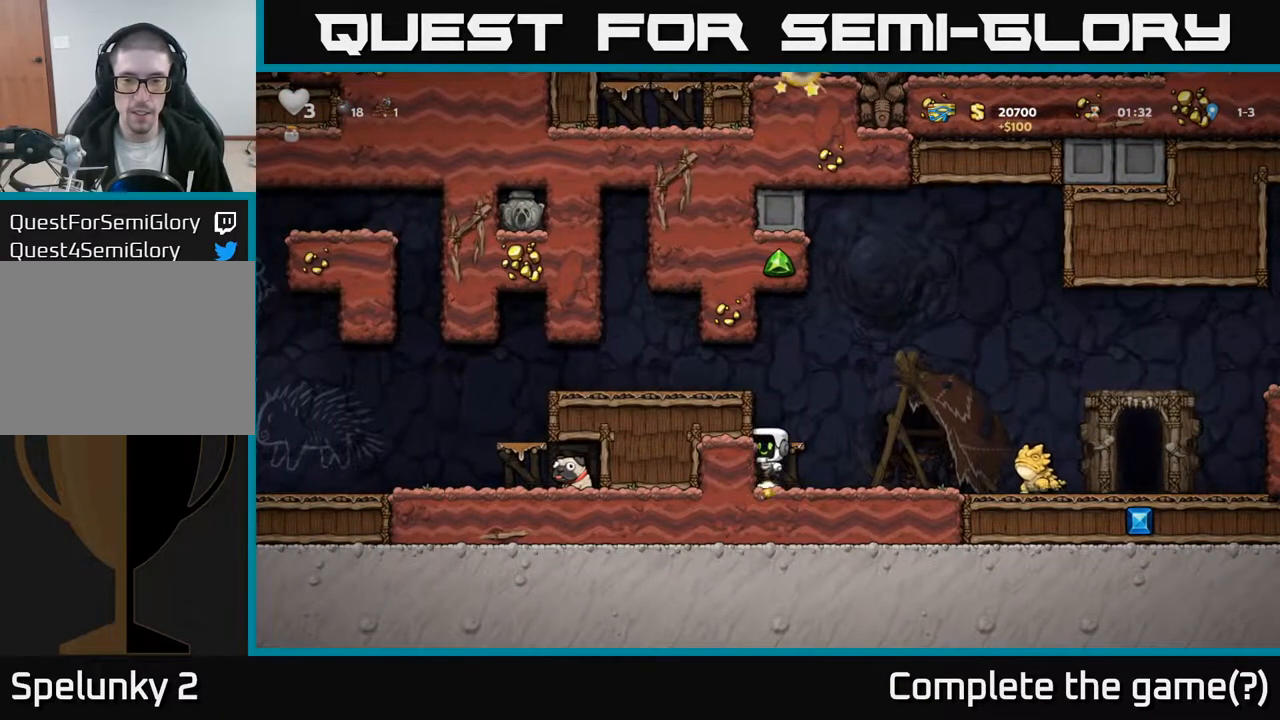
{"buttons": ["DPAD_LEFT"], "left_stick": "center", "right_stick": "center", "events": [[67, "DPAD_LEFT", "down"], [100, "A", "up"], [250, "A", "down"], [383, "A", "up"]]}
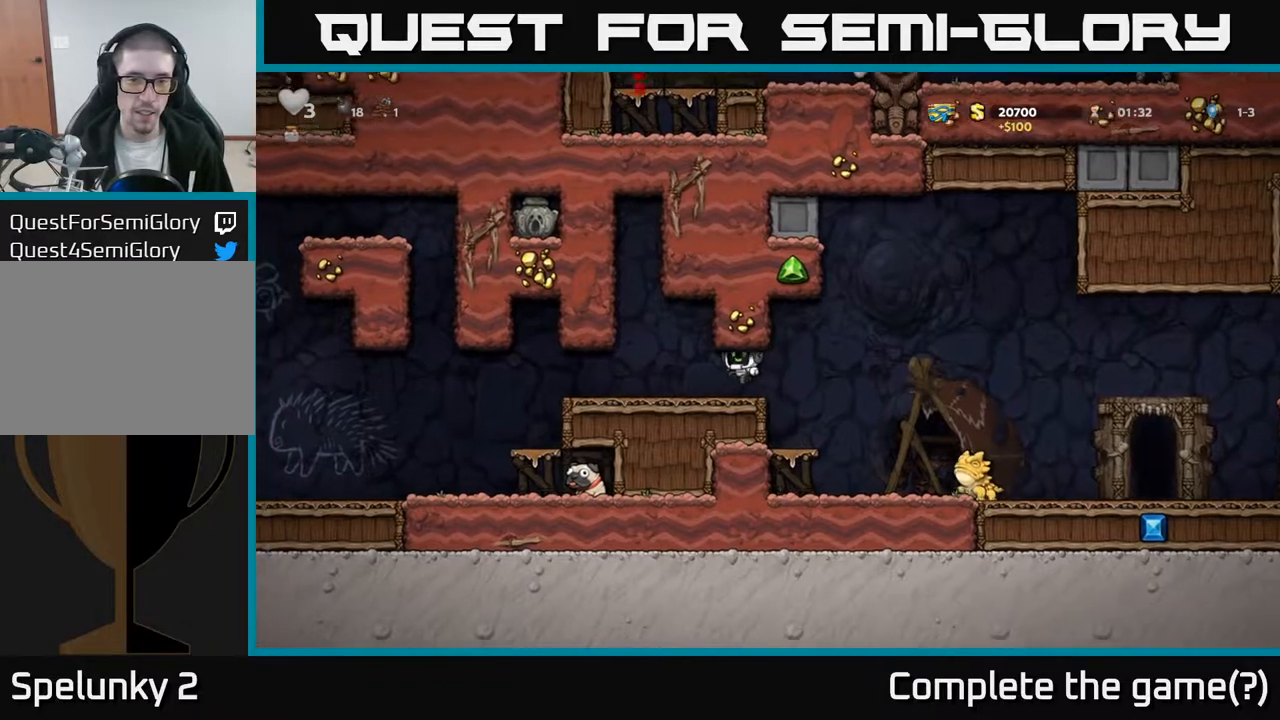
{"buttons": ["DPAD_LEFT"], "left_stick": "center", "right_stick": "center", "events": []}
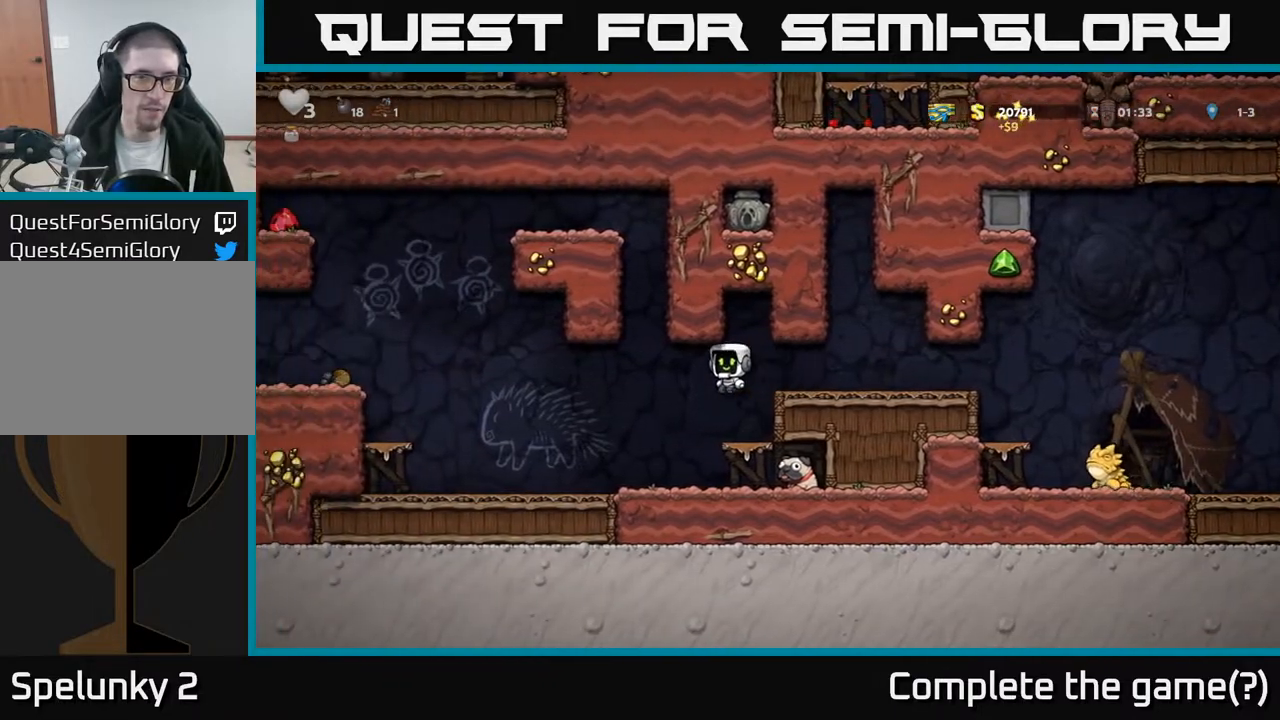
{"buttons": [], "left_stick": "center", "right_stick": "center", "events": [[367, "DPAD_LEFT", "up"]]}
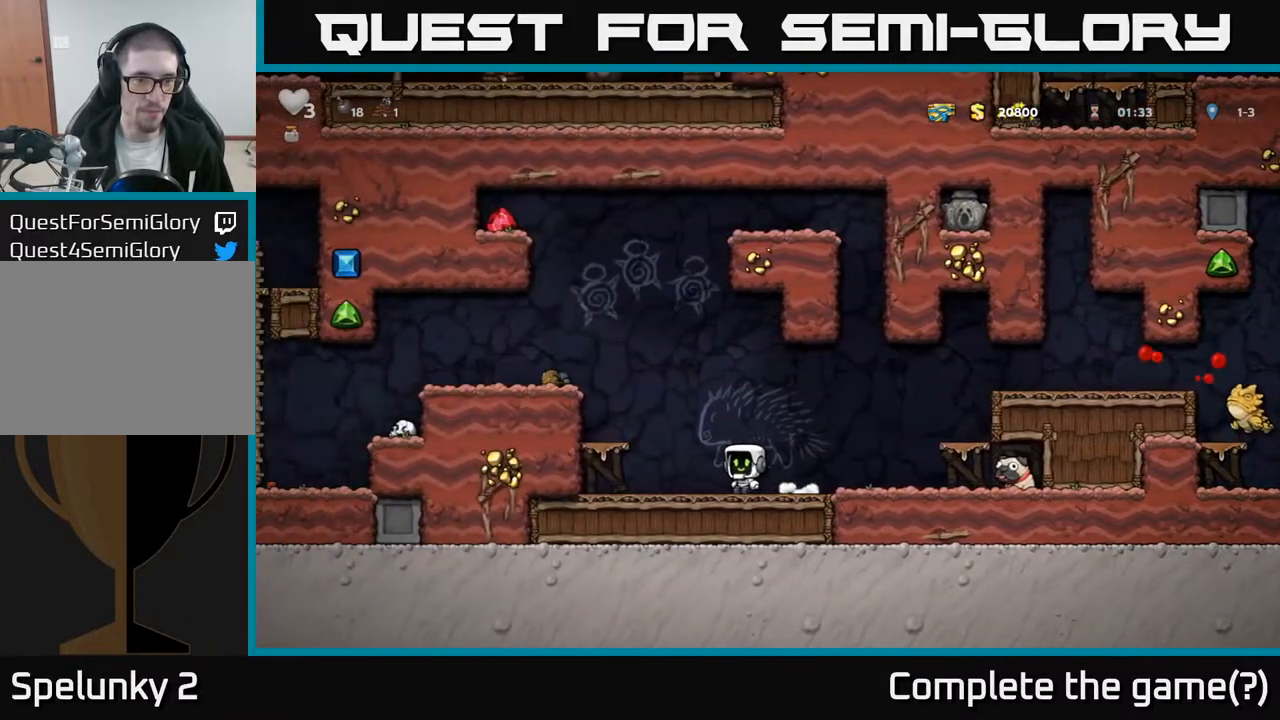
{"buttons": ["A", "DPAD_LEFT"], "left_stick": "center", "right_stick": "center", "events": [[167, "DPAD_LEFT", "down"], [250, "A", "down"]]}
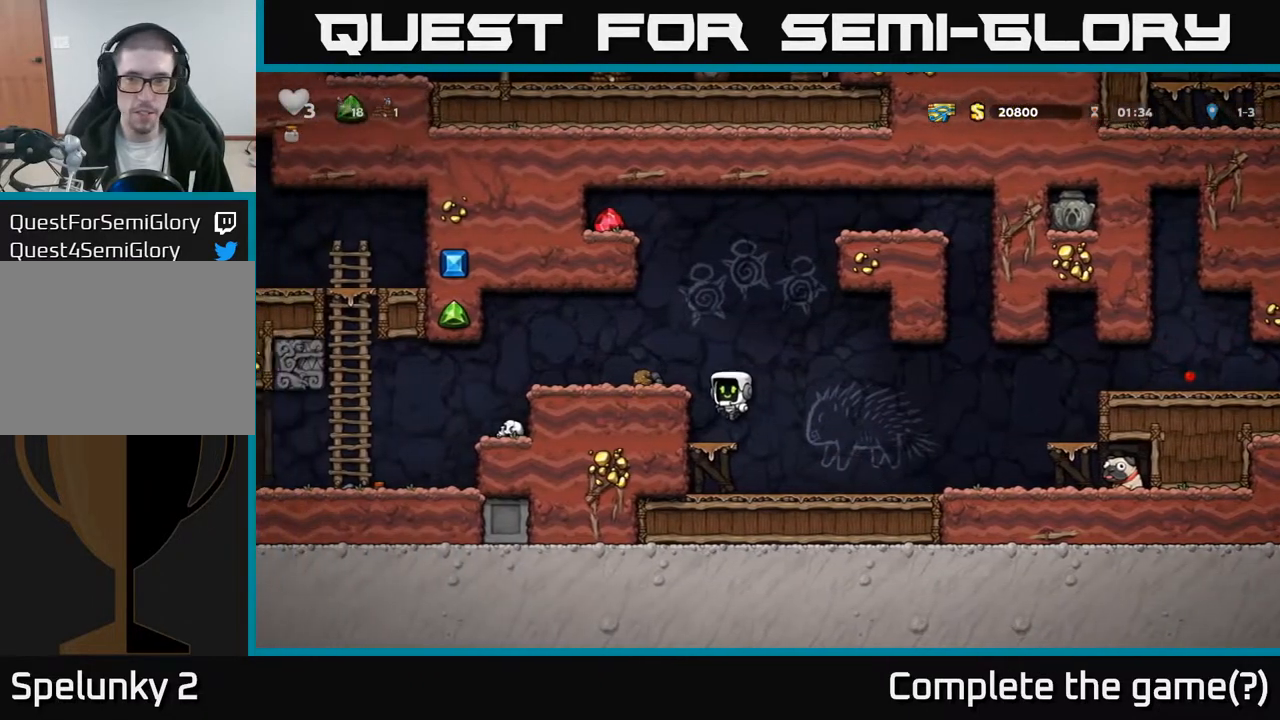
{"buttons": [], "left_stick": "center", "right_stick": "center", "events": [[17, "A", "up"], [200, "A", "down"], [350, "A", "up"], [417, "DPAD_LEFT", "up"]]}
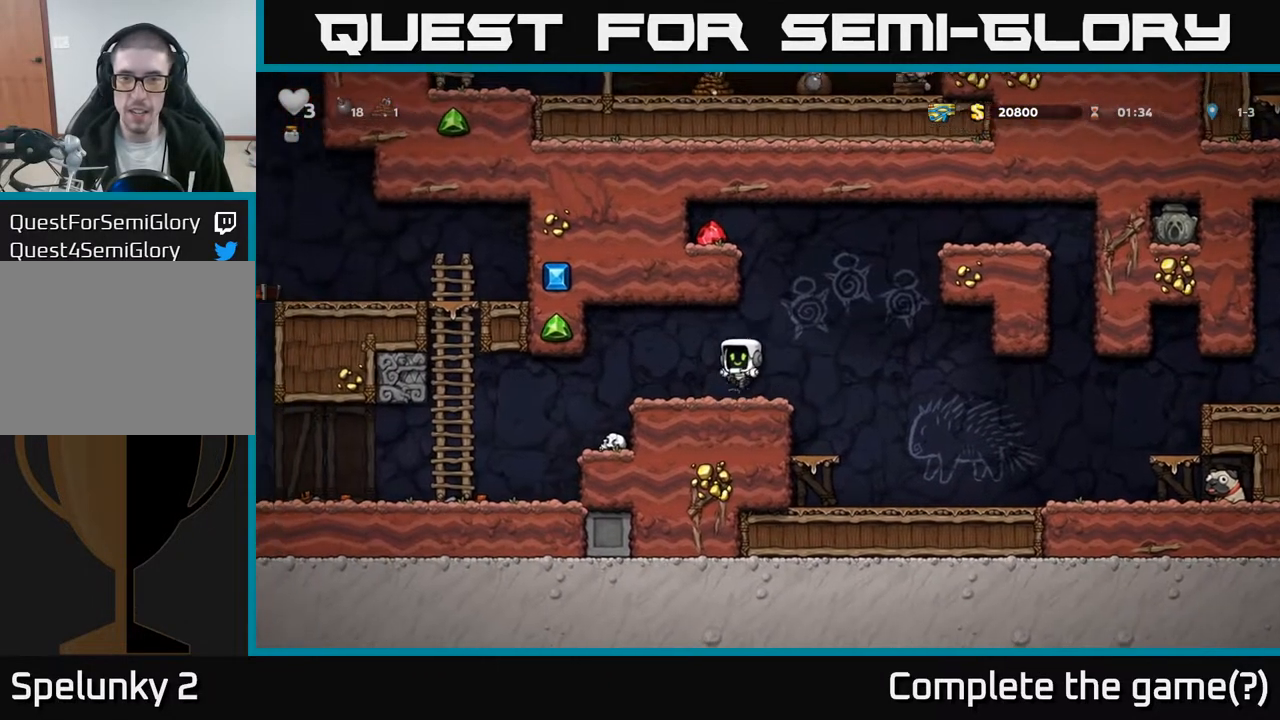
{"buttons": [], "left_stick": "center", "right_stick": "center", "events": []}
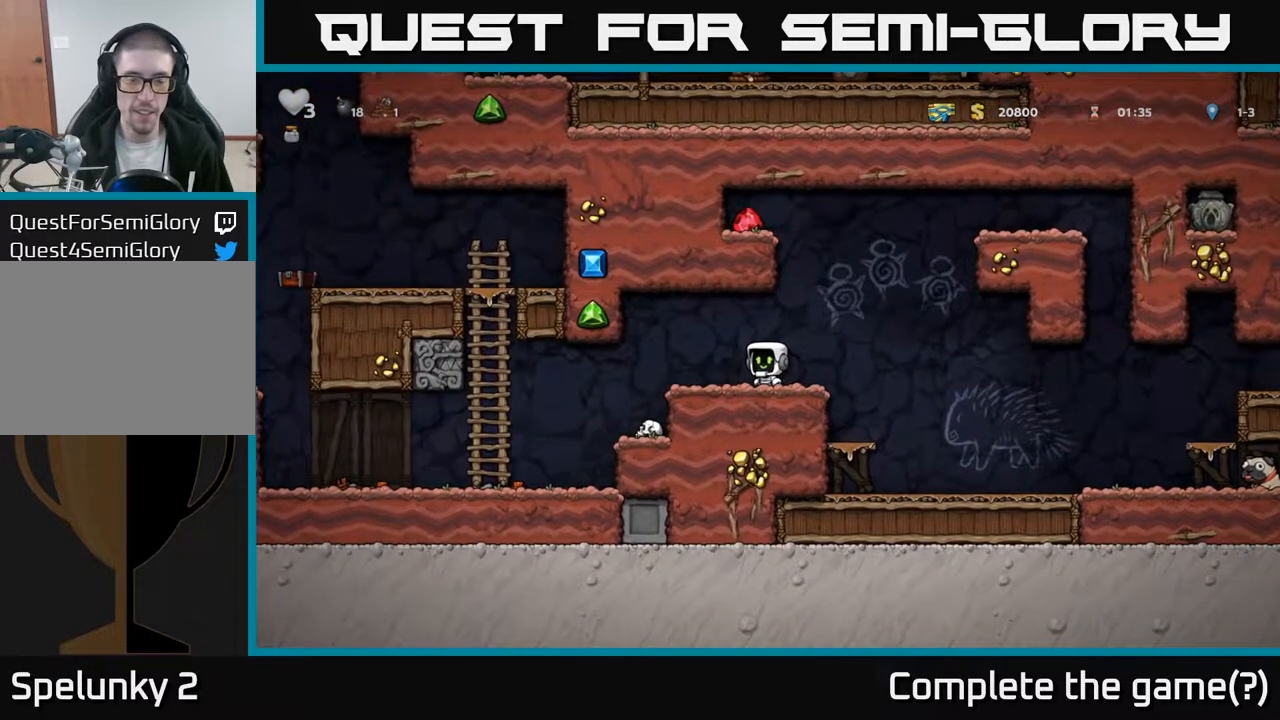
{"buttons": [], "left_stick": "center", "right_stick": "center", "events": [[67, "DPAD_LEFT", "down"], [233, "DPAD_LEFT", "up"]]}
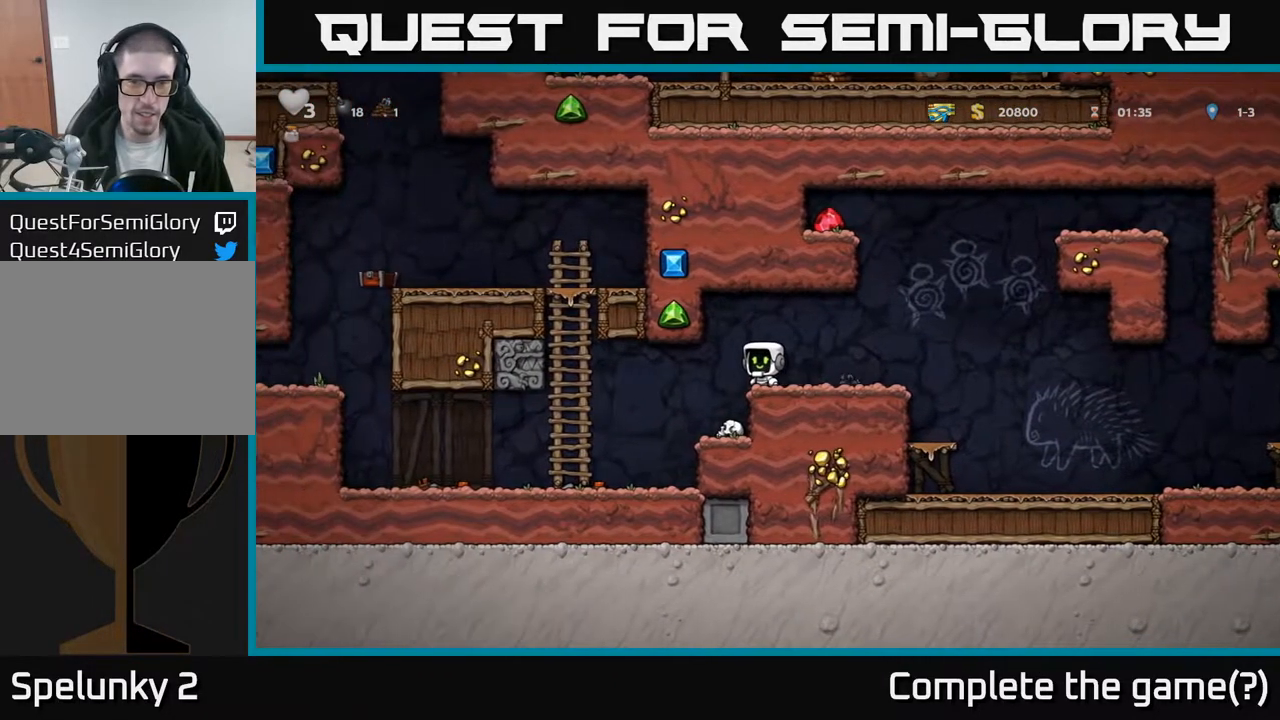
{"buttons": ["DPAD_RIGHT"], "left_stick": "center", "right_stick": "center", "events": [[17, "DPAD_RIGHT", "down"], [367, "A", "down"], [417, "A", "up"]]}
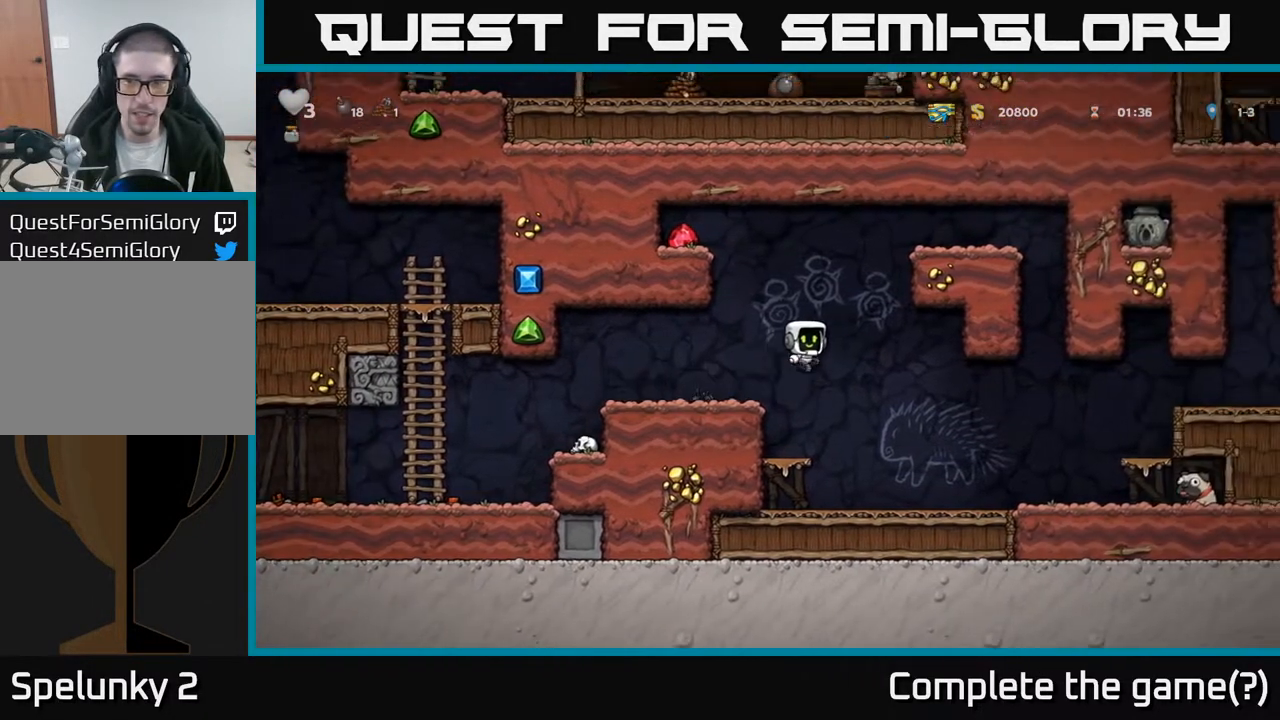
{"buttons": ["A", "DPAD_RIGHT"], "left_stick": "center", "right_stick": "center", "events": [[500, "A", "down"]]}
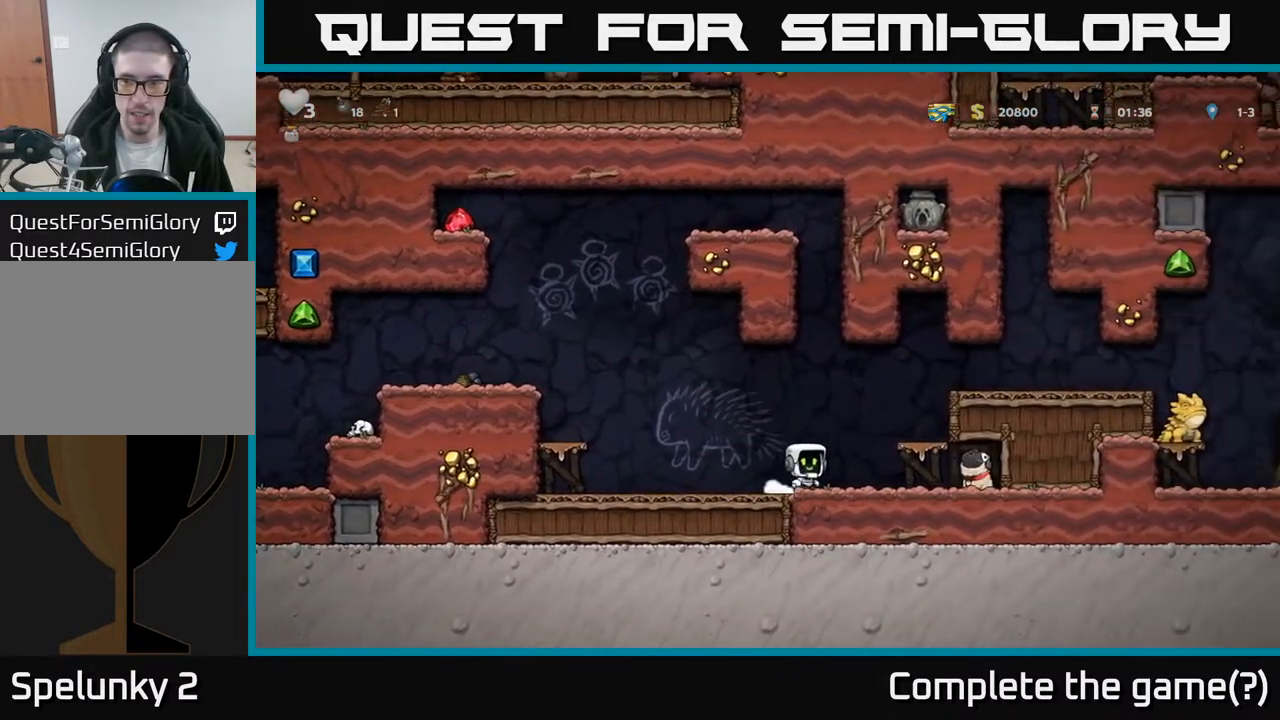
{"buttons": ["DPAD_LEFT"], "left_stick": "center", "right_stick": "center", "events": [[250, "A", "up"], [317, "DPAD_RIGHT", "up"], [383, "DPAD_LEFT", "down"], [433, "A", "down"], [483, "A", "up"]]}
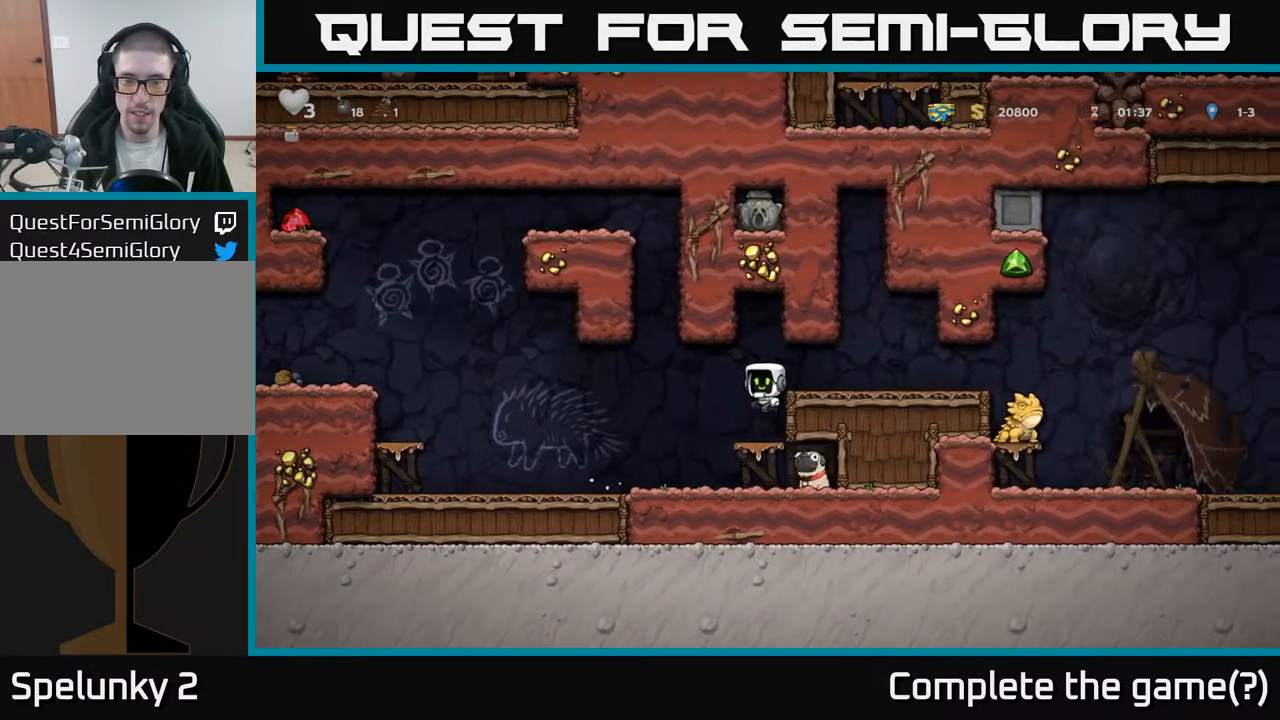
{"buttons": ["A", "DPAD_LEFT"], "left_stick": "center", "right_stick": "center", "events": [[483, "A", "down"]]}